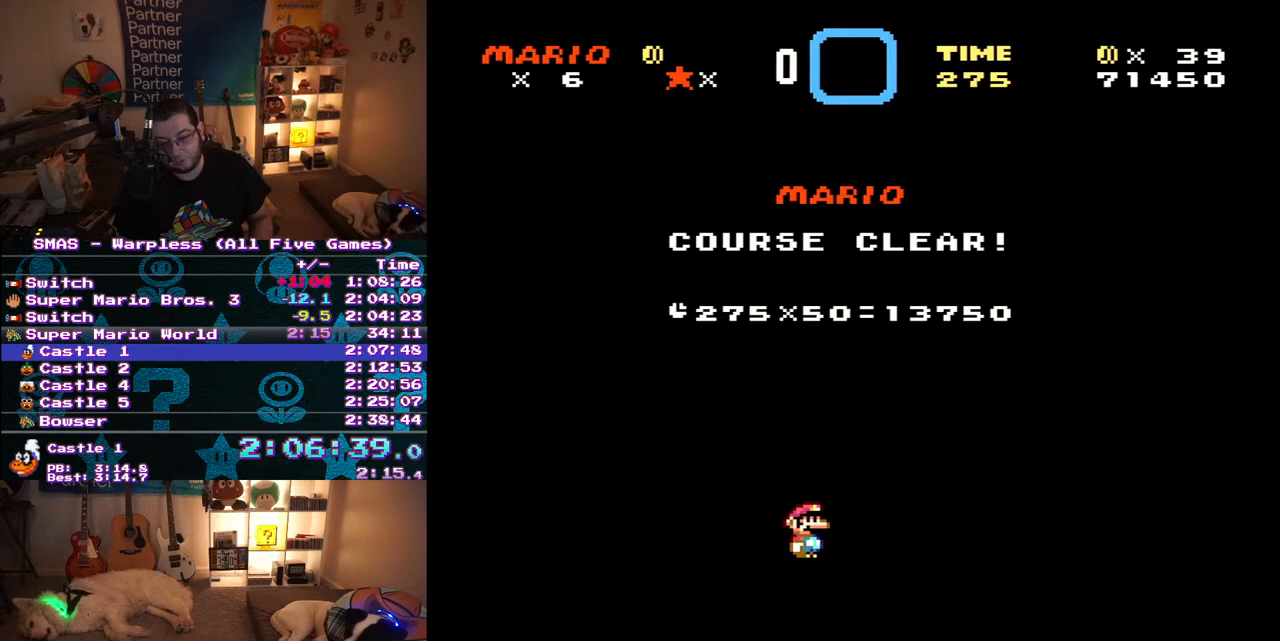
Gameplay with a controller (Nintendo layout); each line is a JSON object with the inputs held at the frame after it. "events" lists button and stick changes between this image and that frame as [ms after this image, input, new state], when the widget could be followed in between. Not read: L3 R3.
{"buttons": [], "events": []}
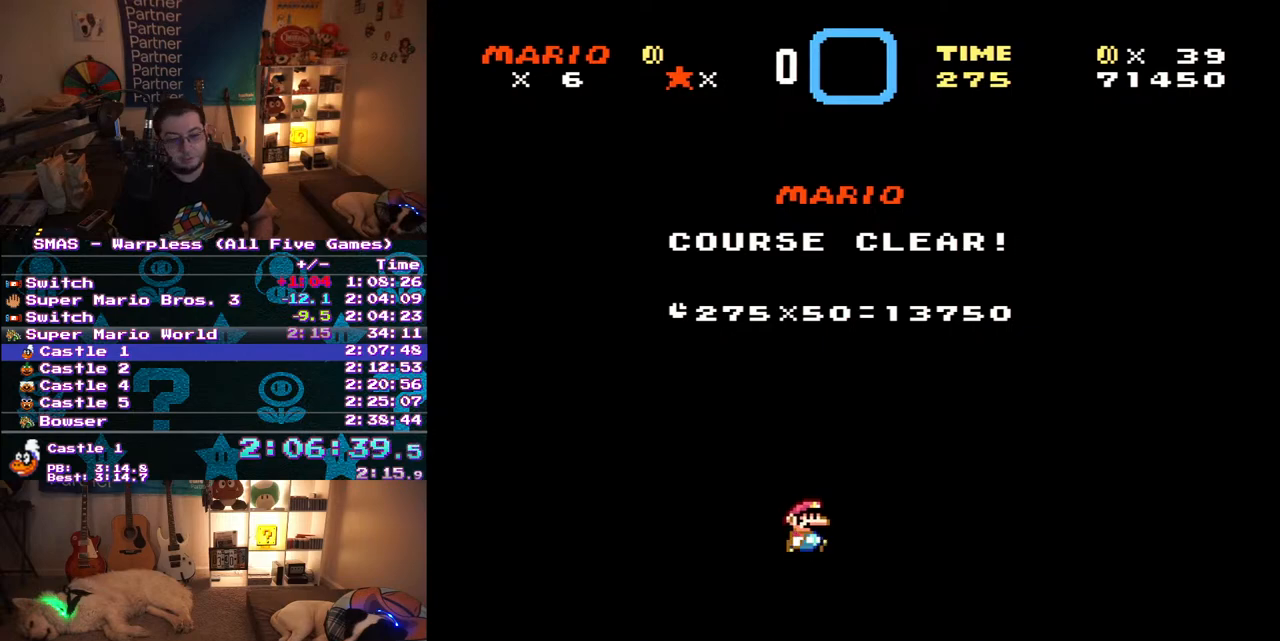
{"buttons": [], "events": []}
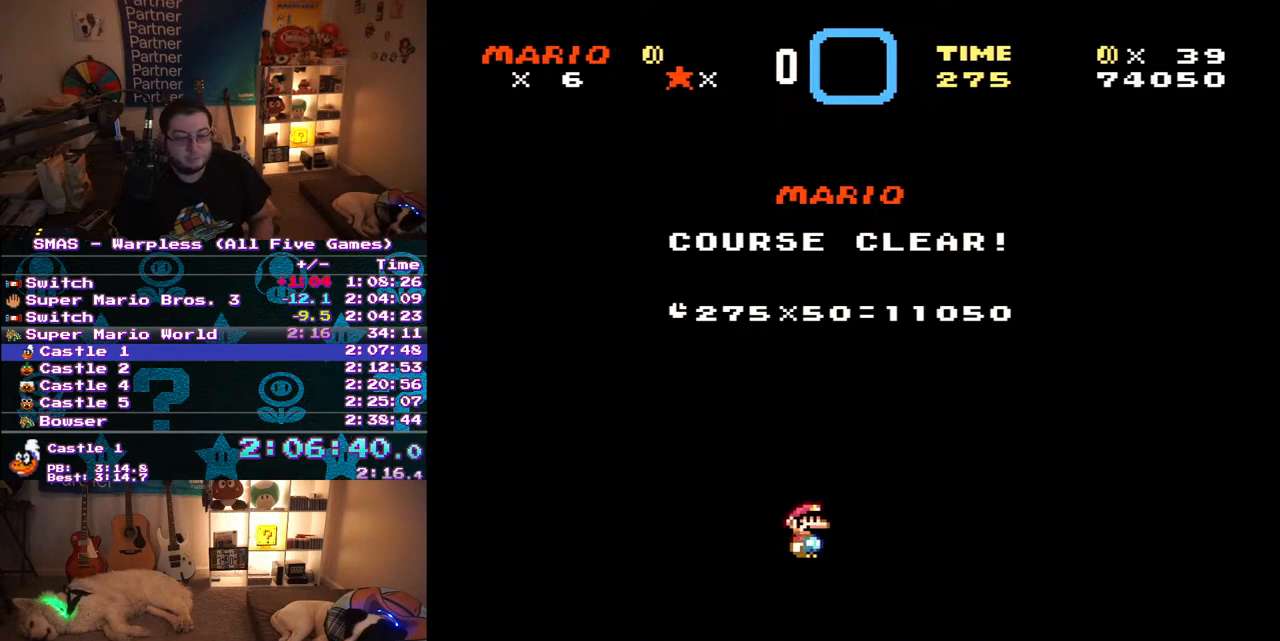
{"buttons": [], "events": [[167, "A", "down"], [350, "A", "up"]]}
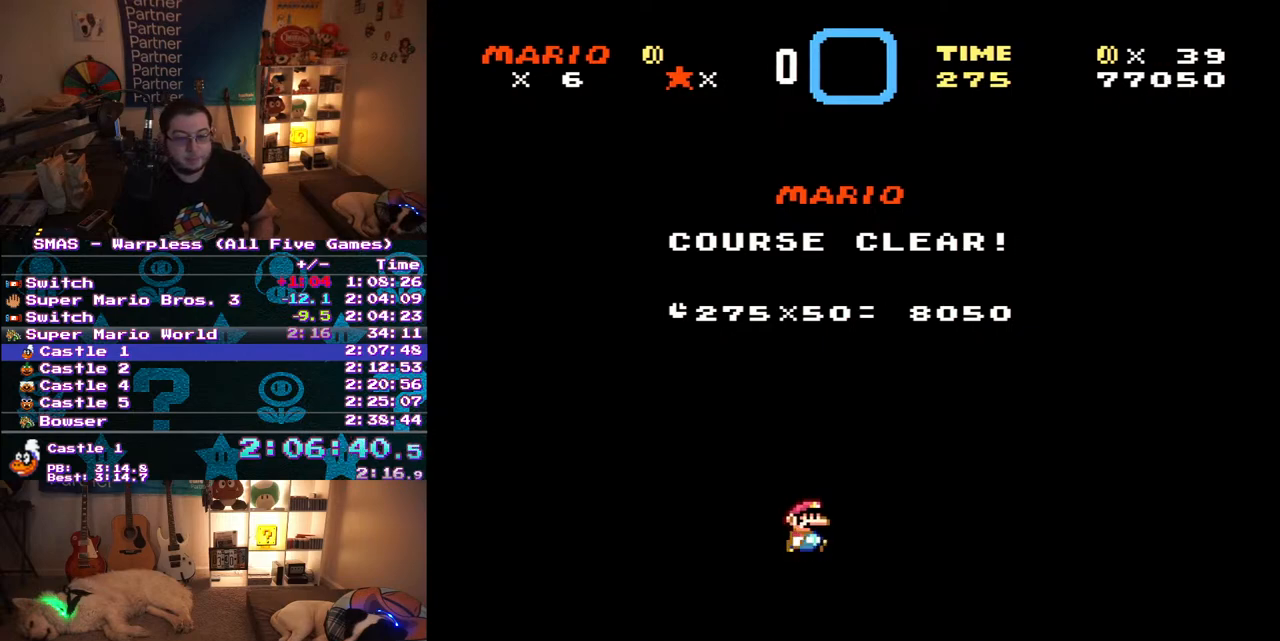
{"buttons": ["DPAD_DOWN"], "events": [[200, "A", "down"], [217, "X", "down"], [283, "DPAD_LEFT", "down"], [317, "A", "up"], [350, "X", "up"], [483, "DPAD_DOWN", "down"], [483, "DPAD_LEFT", "up"]]}
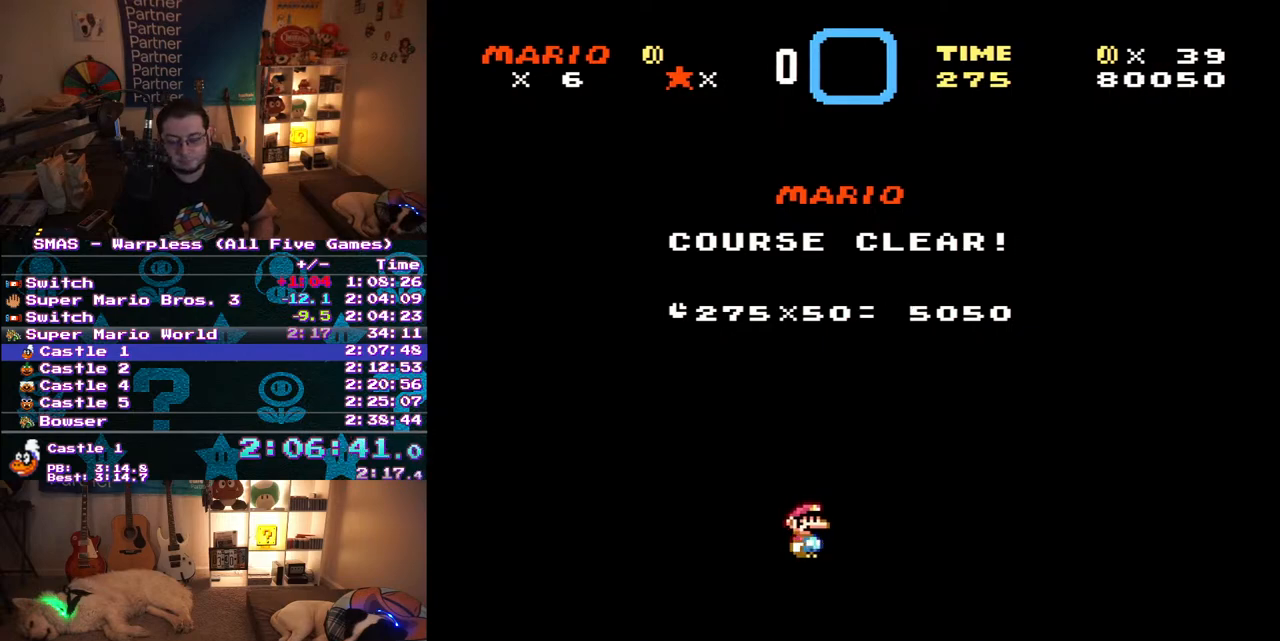
{"buttons": ["DPAD_LEFT"]}
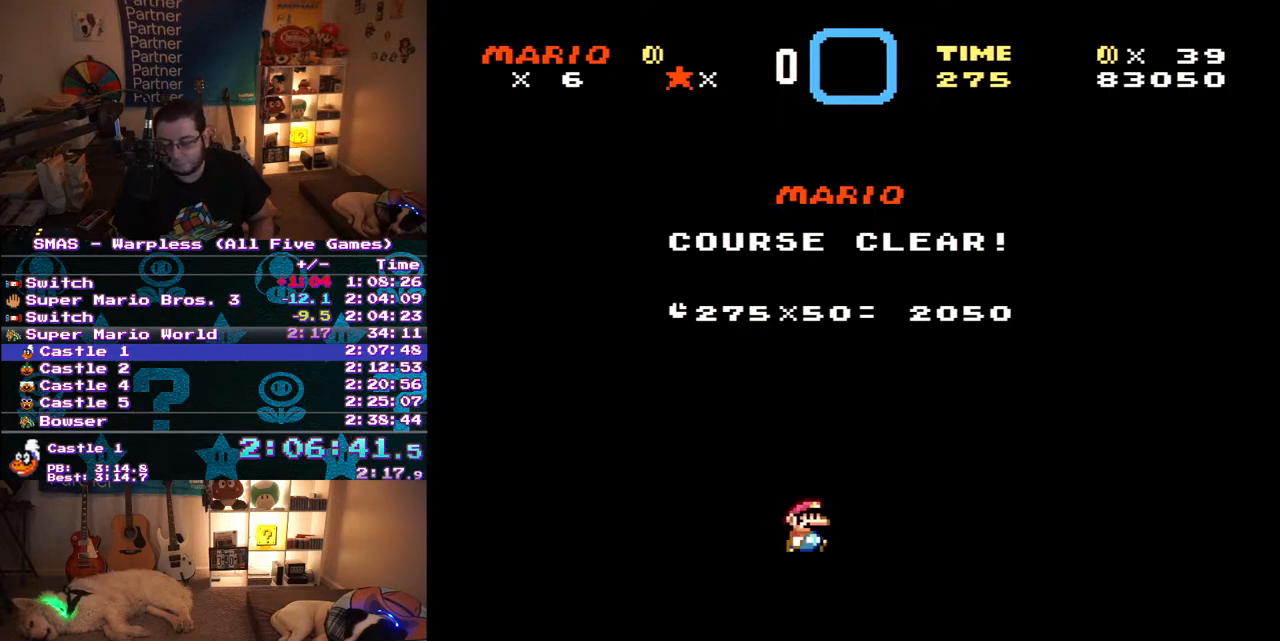
{"buttons": [], "events": [[83, "DPAD_LEFT", "up"]]}
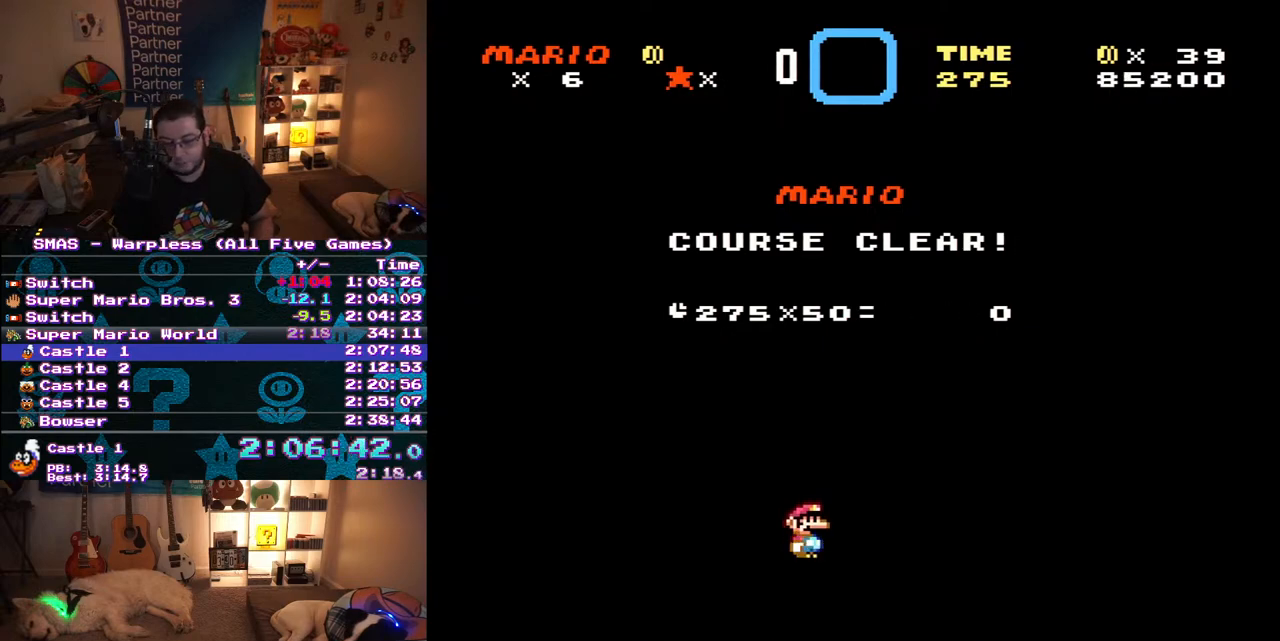
{"buttons": [], "events": []}
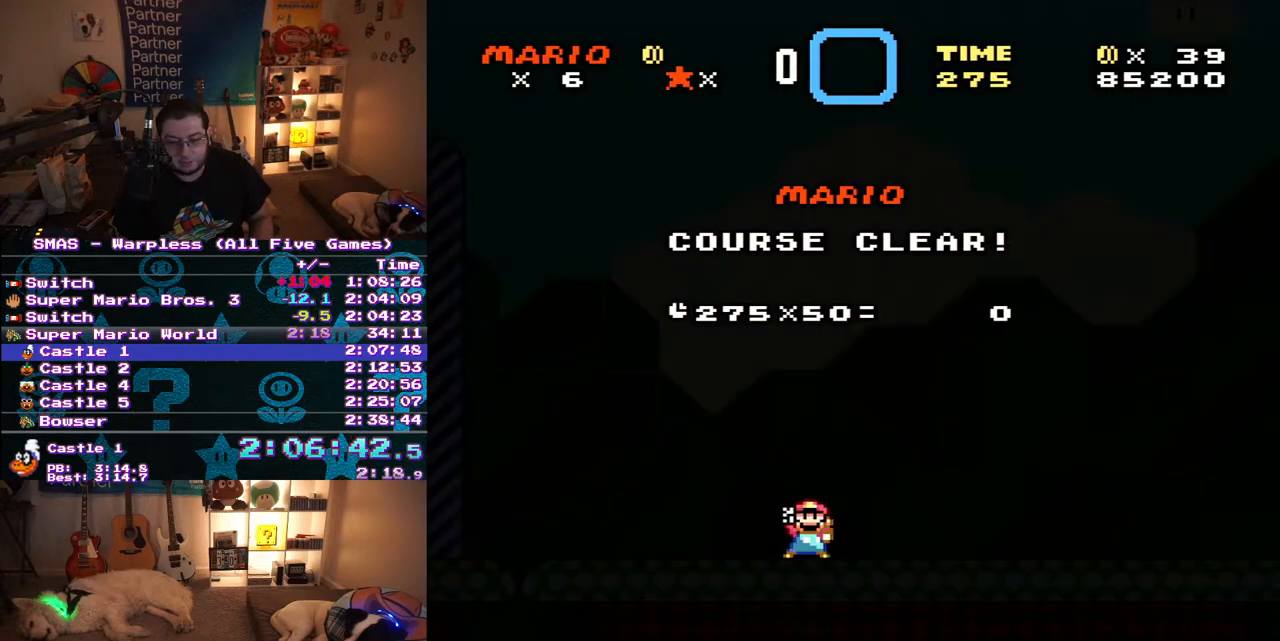
{"buttons": [], "events": []}
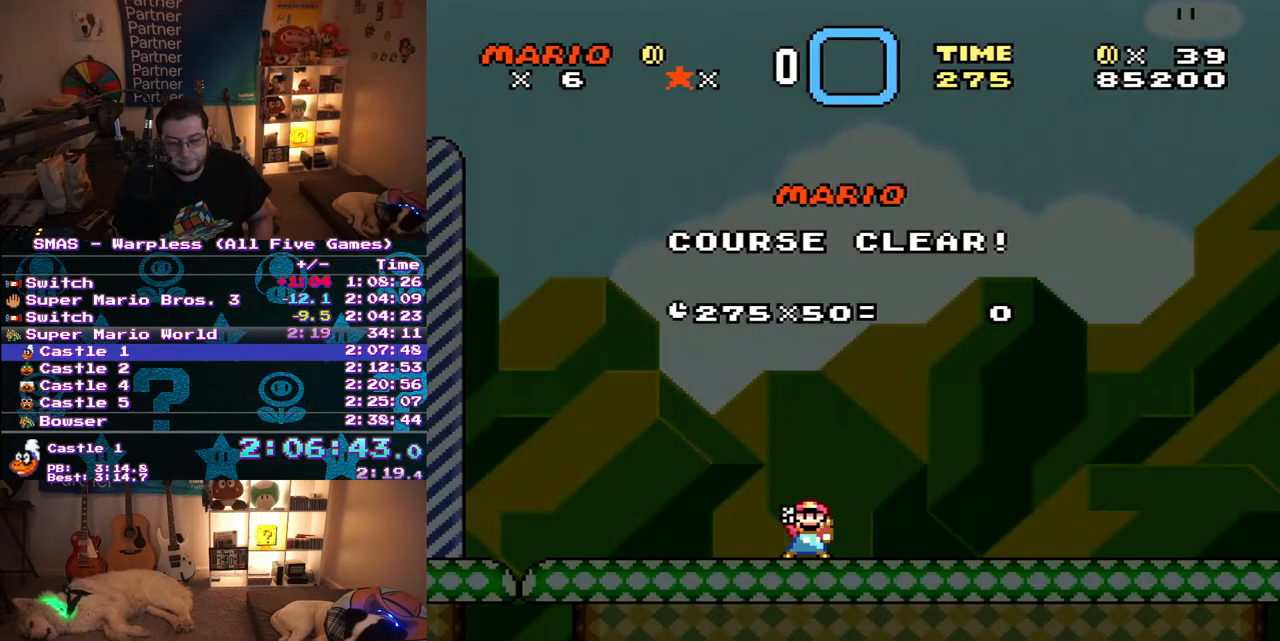
{"buttons": [], "events": []}
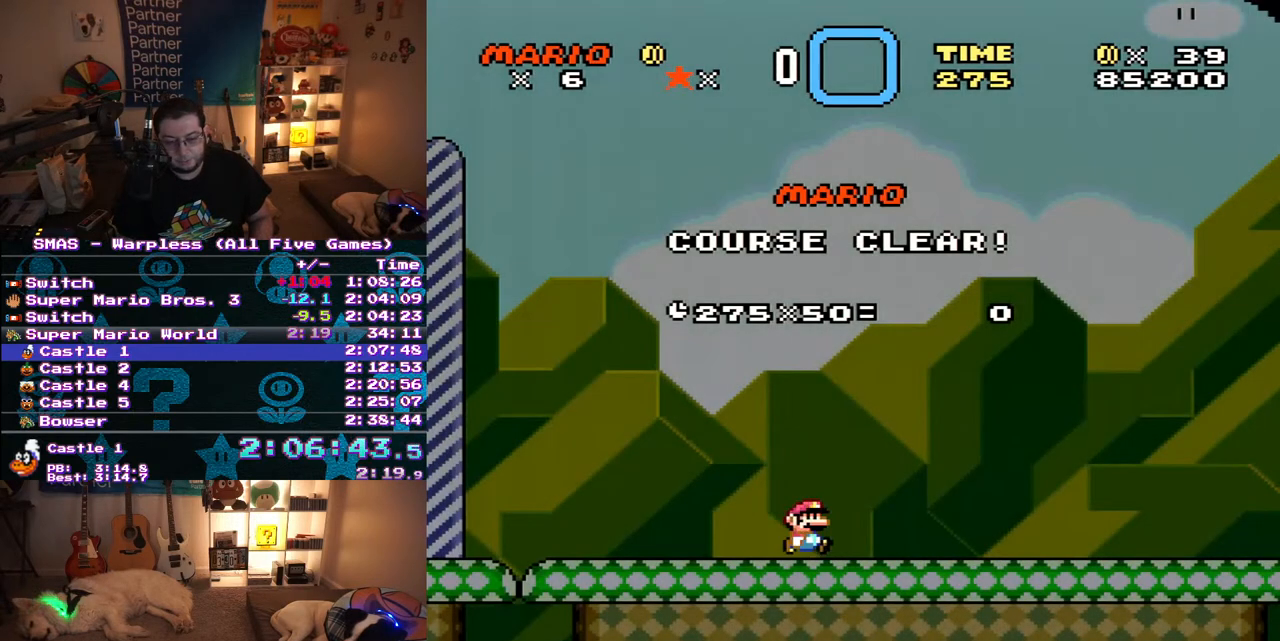
{"buttons": [], "events": []}
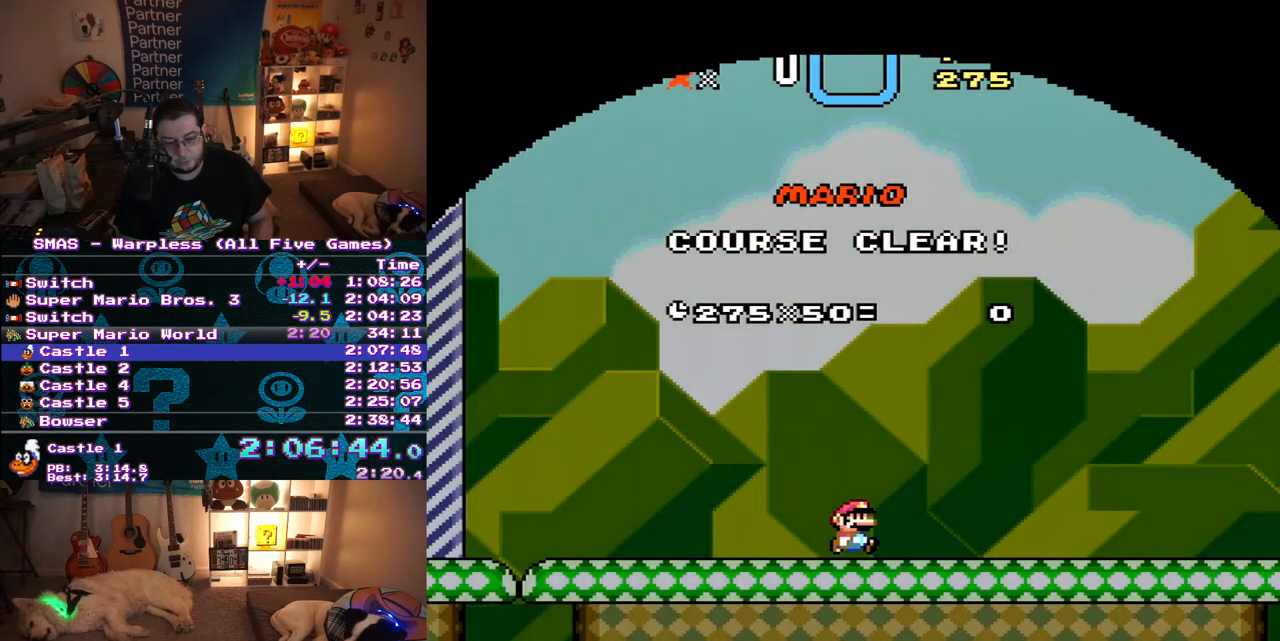
{"buttons": [], "events": []}
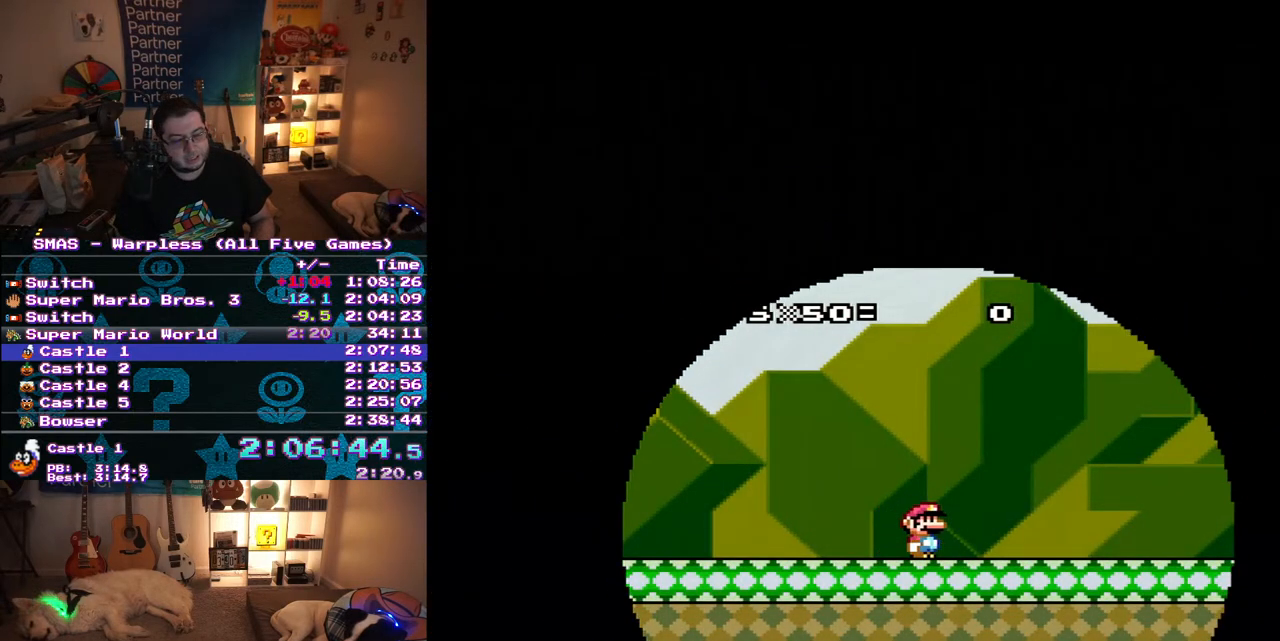
{"buttons": [], "events": []}
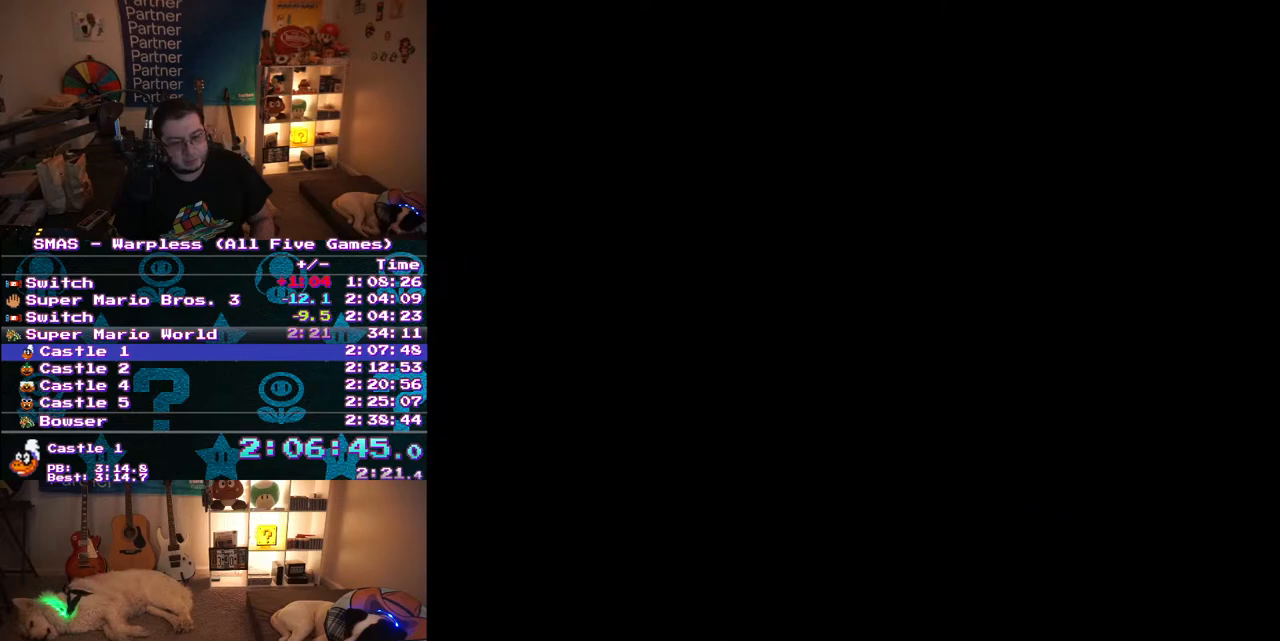
{"buttons": [], "events": []}
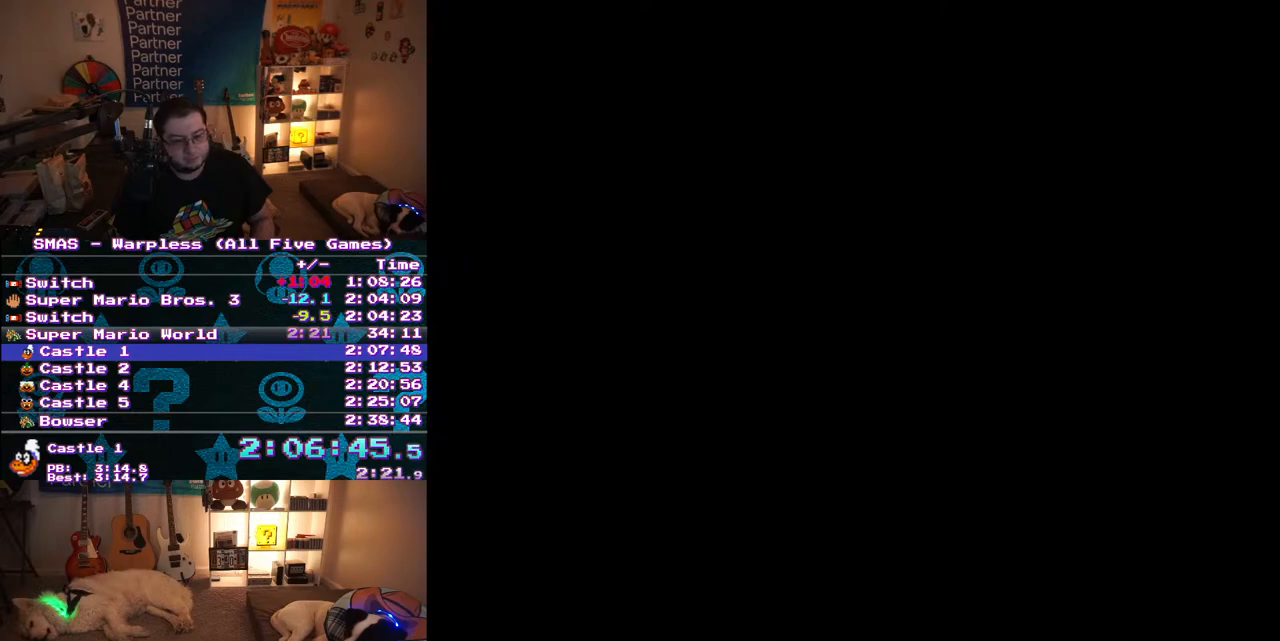
{"buttons": [], "events": []}
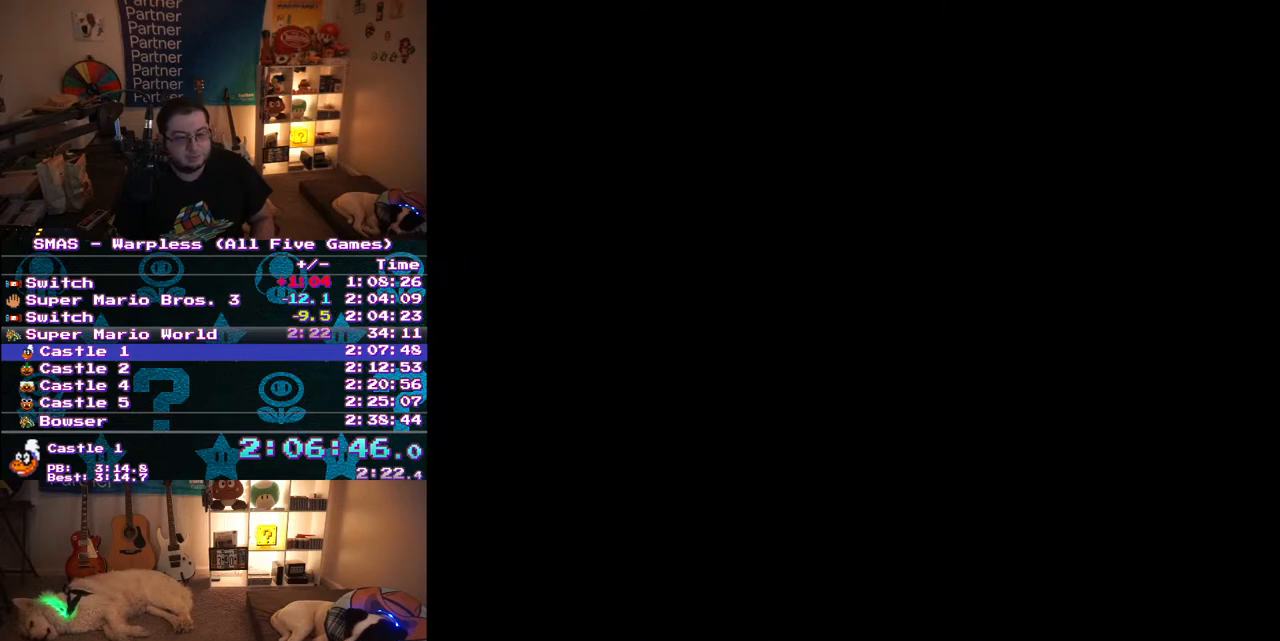
{"buttons": [], "events": []}
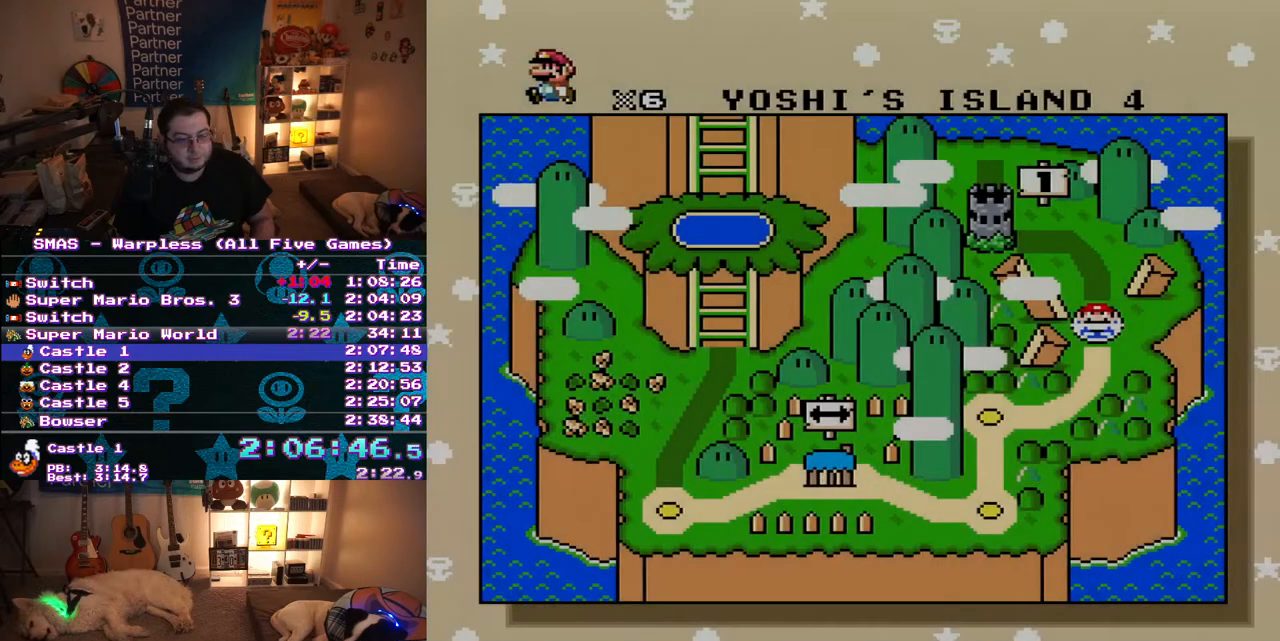
{"buttons": [], "events": []}